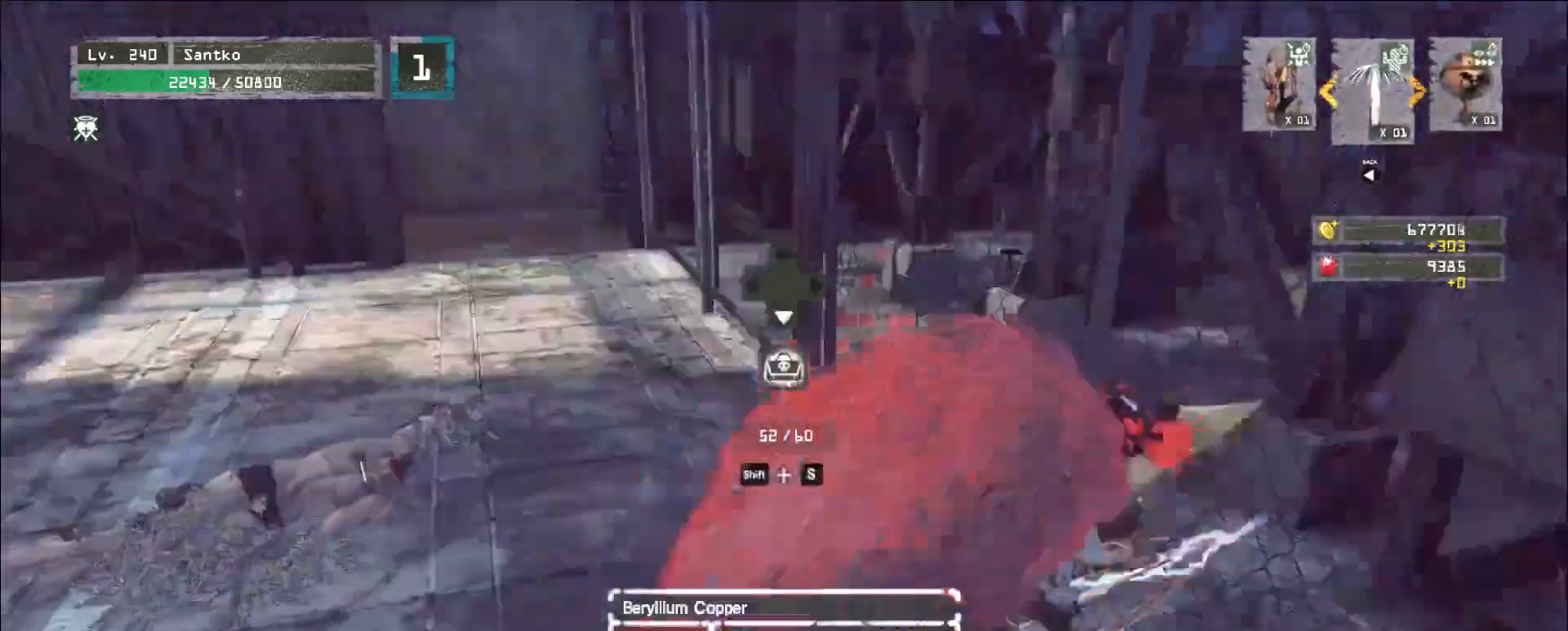
Gameplay with keyboard and mouse; each line is a JSON object with the keys and mouse buttons held at the frame after it. "events" lists presses ("down") and releases ("up") of "1", "2", "3", "4", "5", "a", "alt", "b", "c", "ctrl", "d", "e", "f", "g", "q", "r", "s", "shift", "space", "t", "tab", "v", "w", "x", "z", "mouse_left", "mouse_wheel", "mouse_right", "mouse_mb4" and "mouse_mb5" between this image and that frame as [ms after this image, input, new state], when the widget could be followed in between. "mouse_left", "mouse_wheel", "mouse_right", "mouse_mb4", "mouse_mb5" = the "left", "wheel", "right", "mb4", "mb5" buttons of the "mouse" list. No other keys are recorded. "wheel" means that the mouse wheel is clicked or scrolled. Not read: mouse_move.
{"keys": ["w"], "mouse": [], "events": [[80, "ctrl", "up"]]}
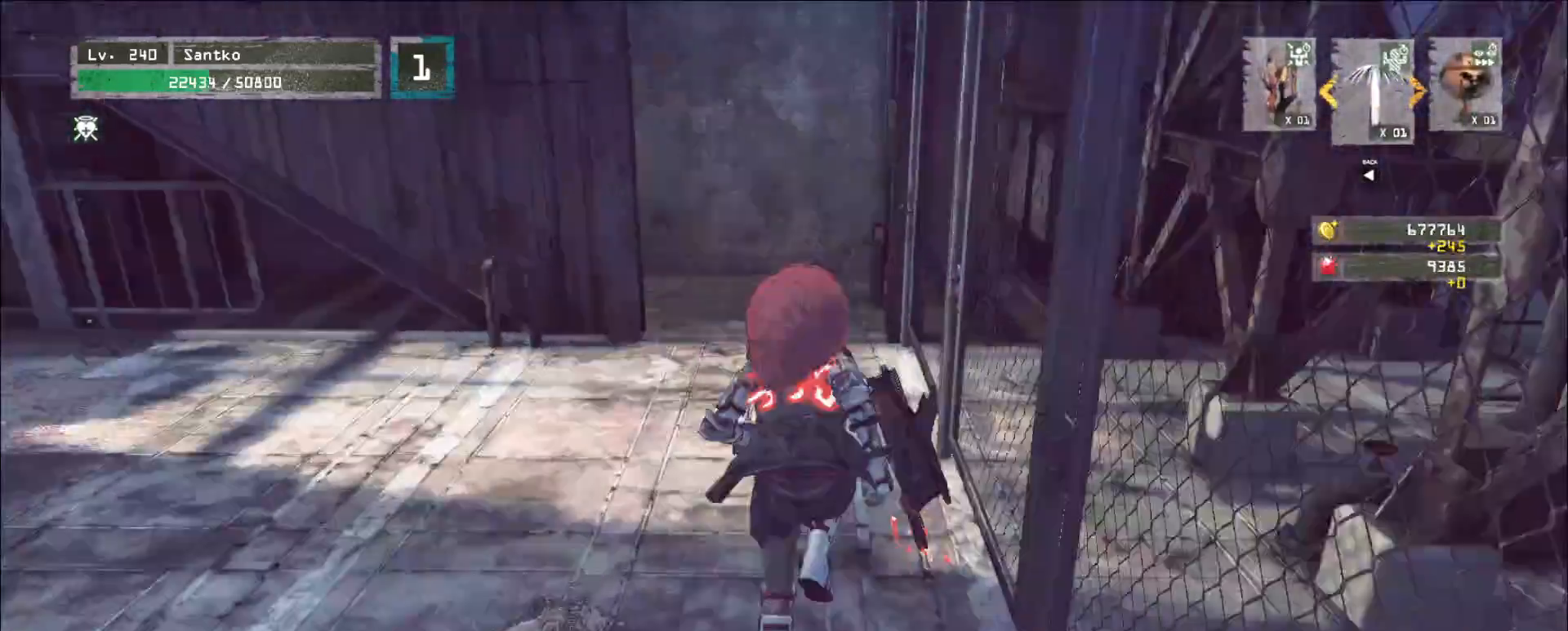
{"keys": ["w"], "mouse": [], "events": []}
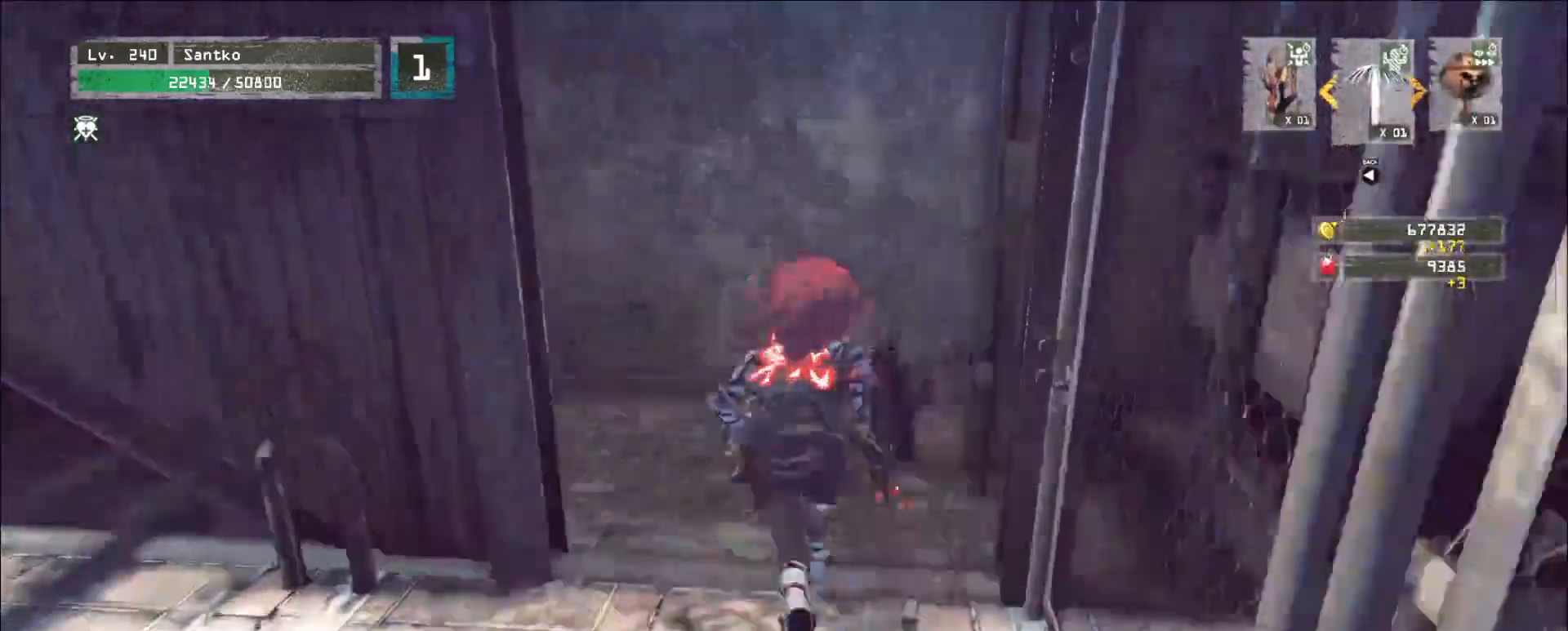
{"keys": ["a", "w"], "mouse": [], "events": [[480, "a", "down"]]}
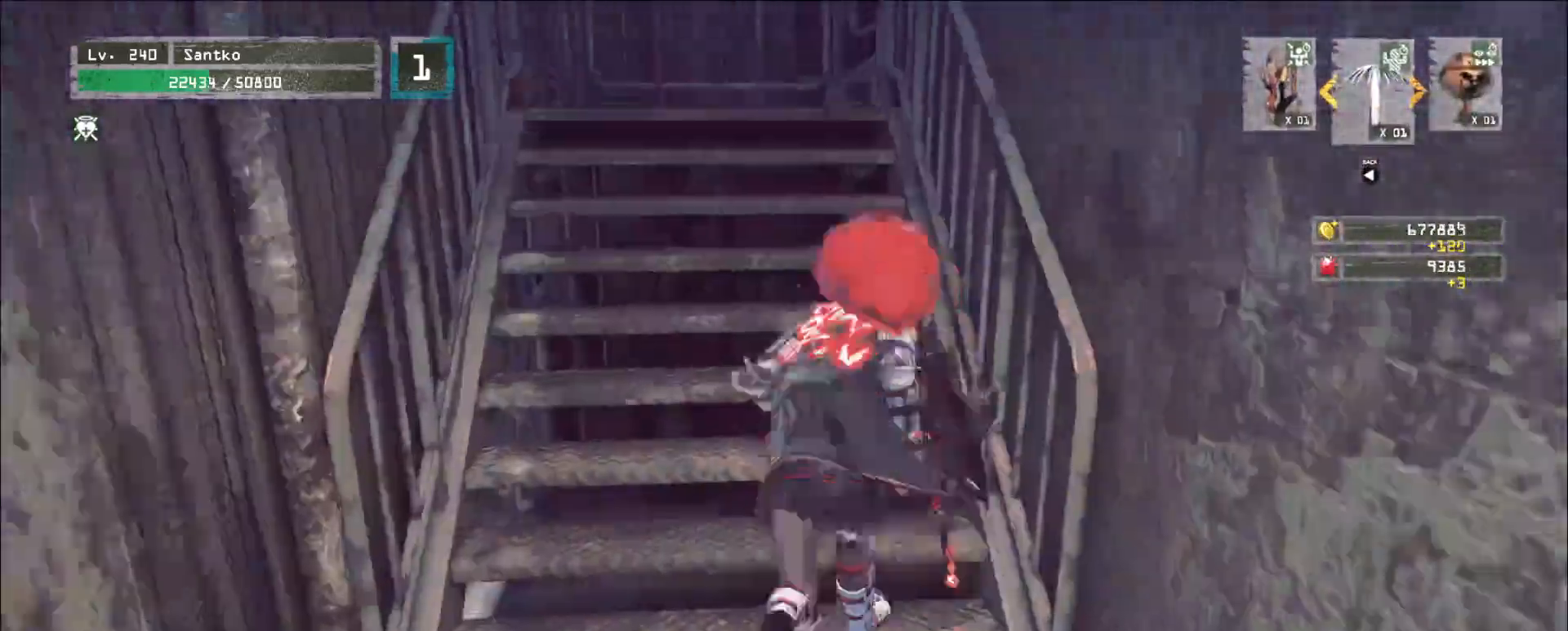
{"keys": ["w"], "mouse": [], "events": [[80, "a", "up"]]}
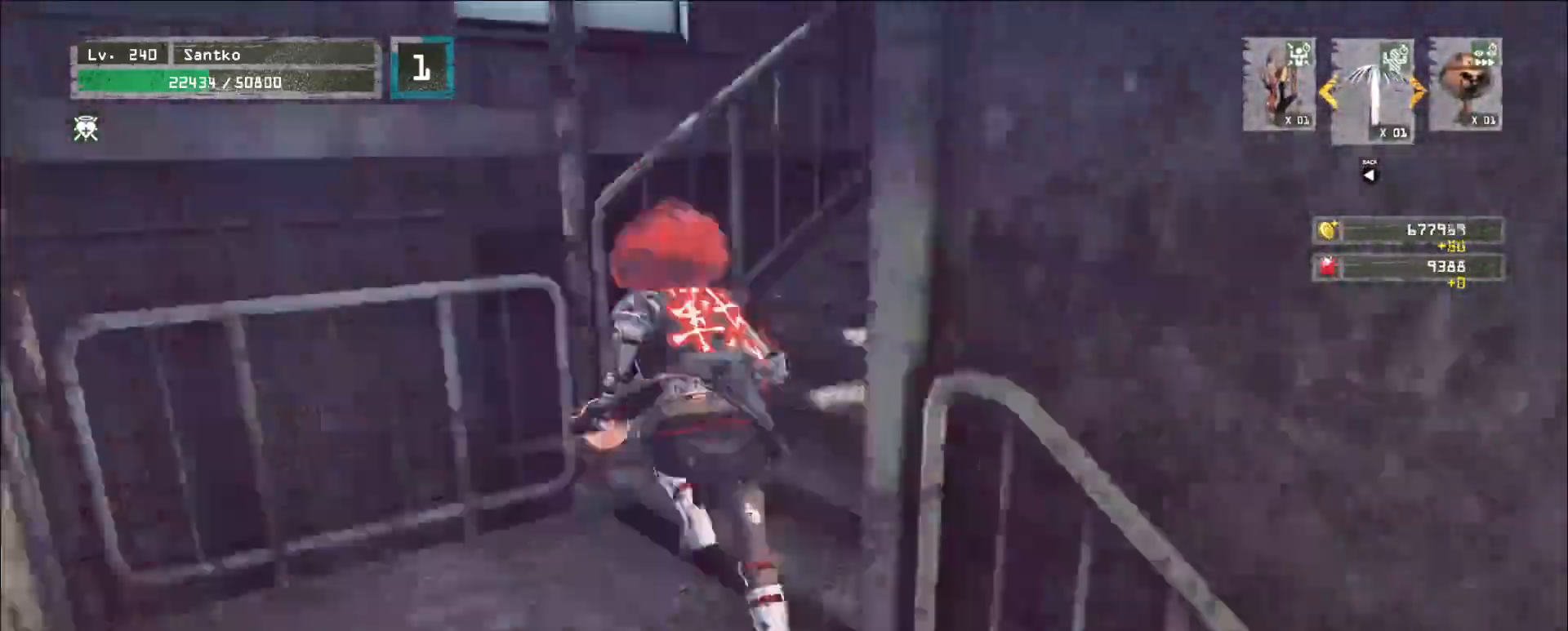
{"keys": ["w"], "mouse": [], "events": [[120, "1", "down"], [200, "1", "up"], [280, "1", "down"], [440, "1", "up"]]}
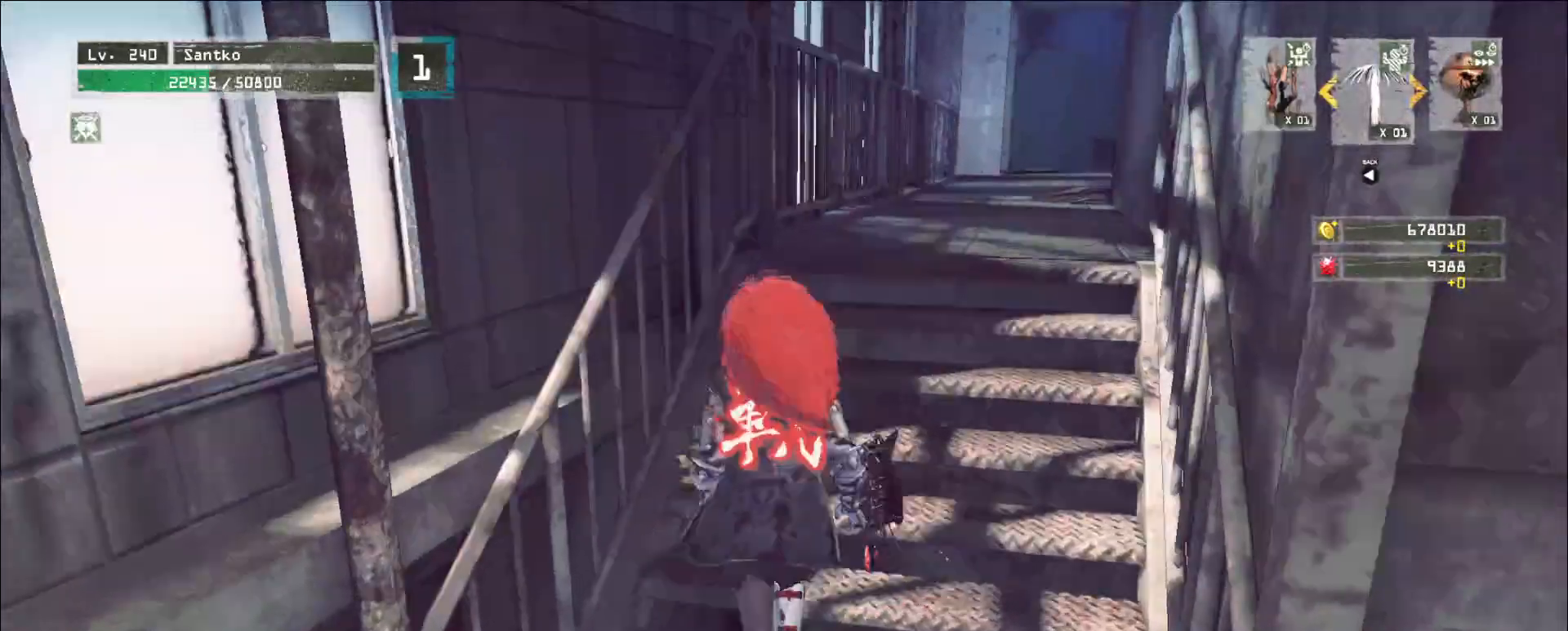
{"keys": ["w"], "mouse": [], "events": [[200, "ctrl", "down"], [280, "ctrl", "up"]]}
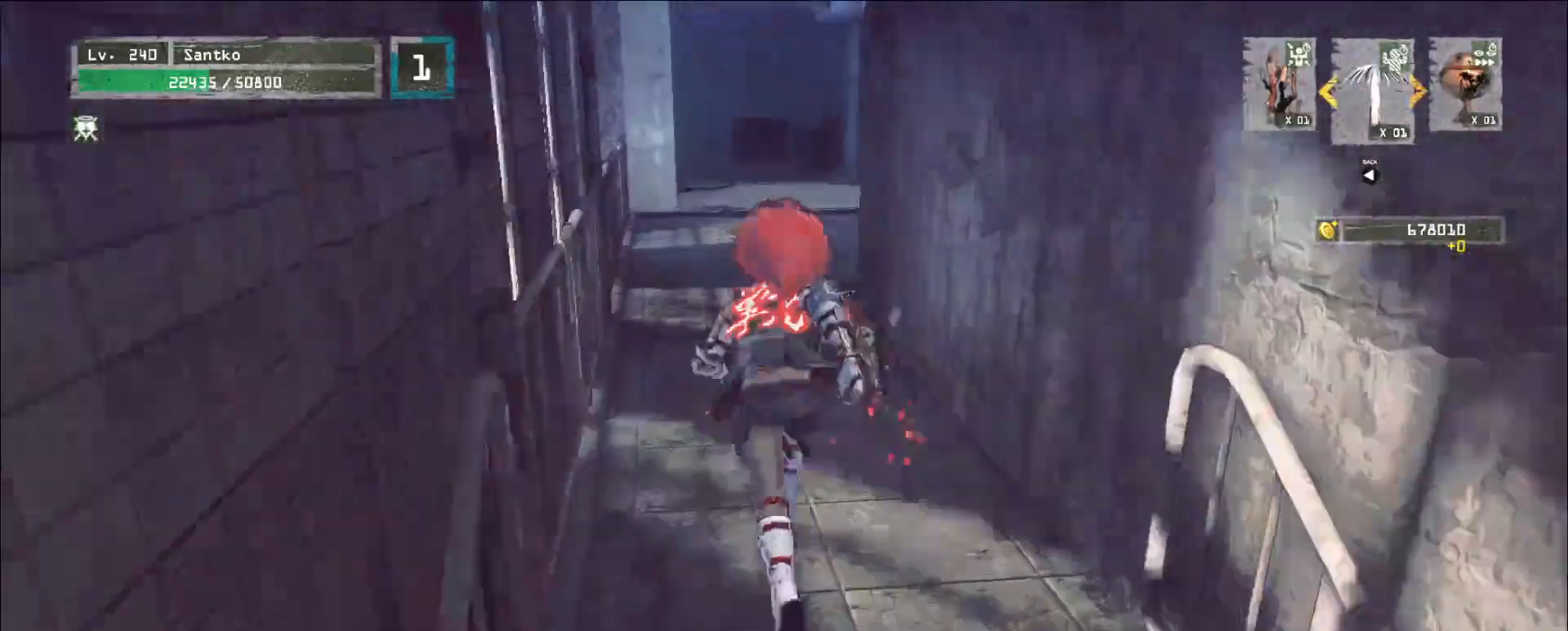
{"keys": ["w"], "mouse": [], "events": []}
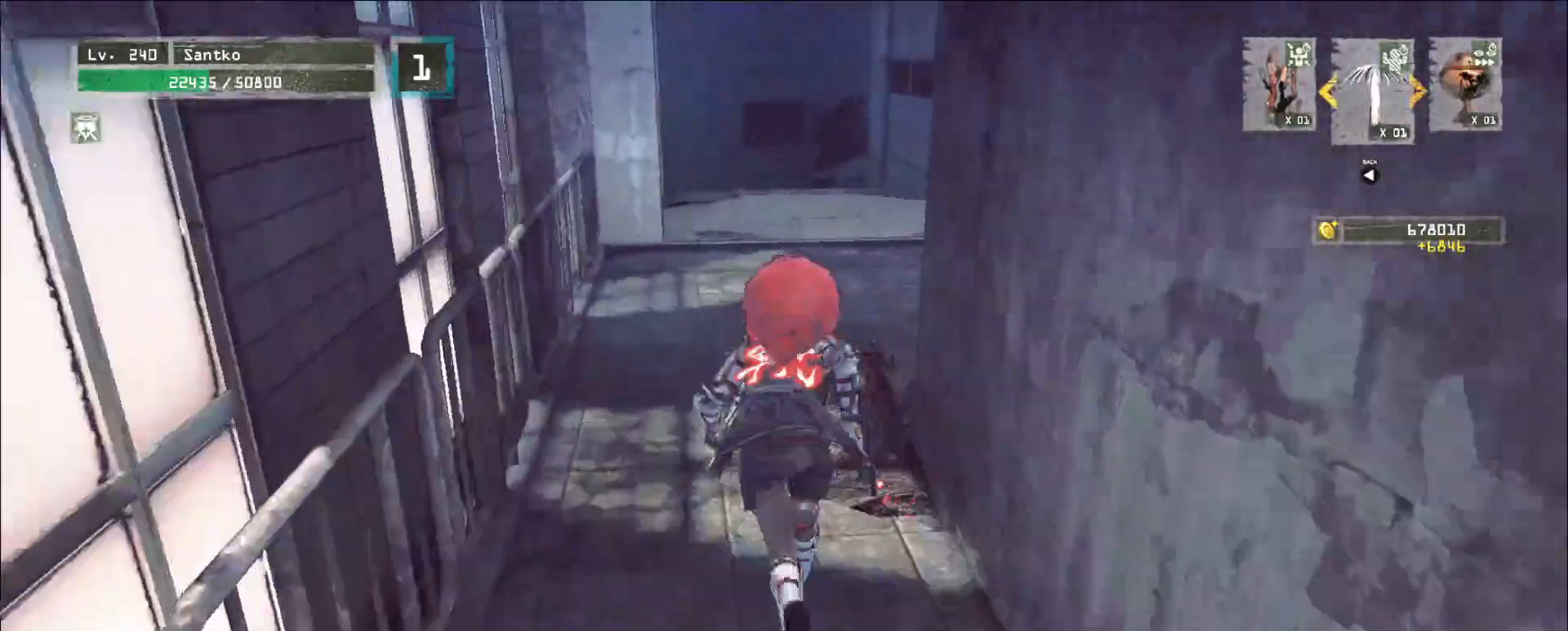
{"keys": ["w"], "mouse": [], "events": []}
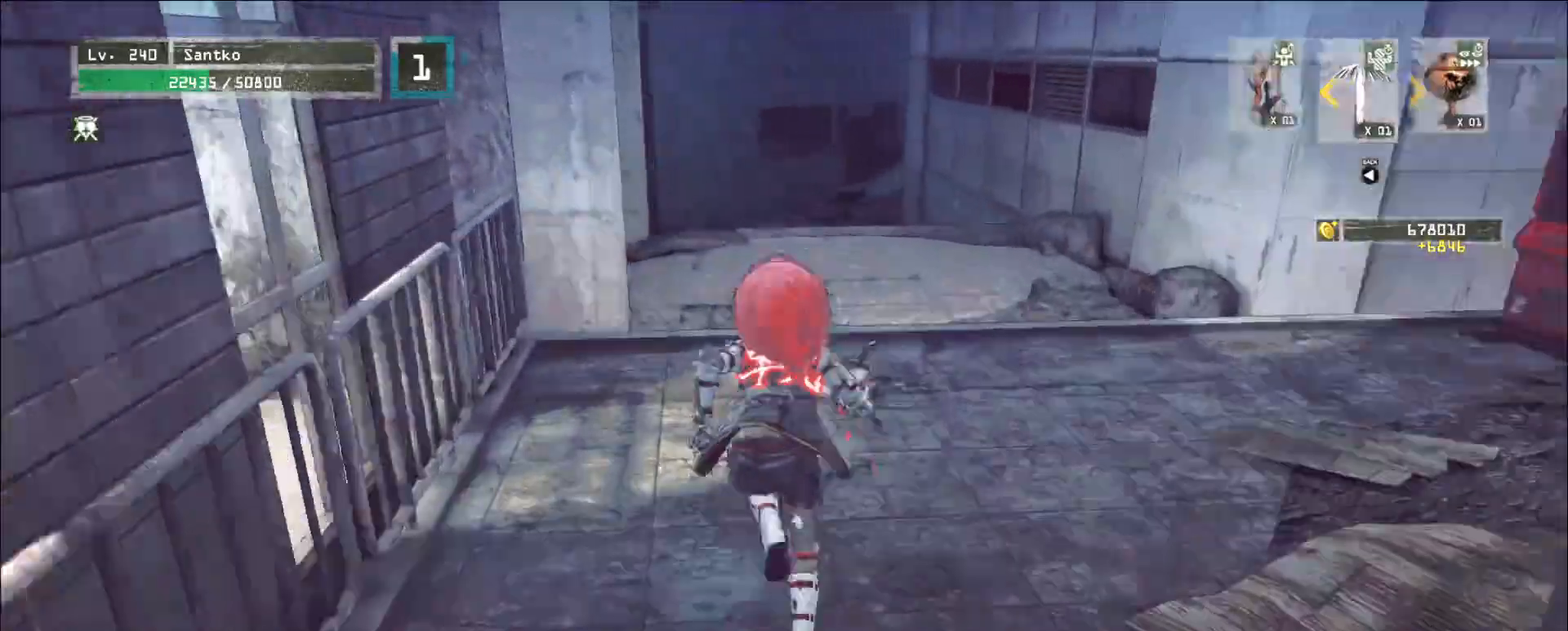
{"keys": [], "mouse": [], "events": [[480, "w", "up"]]}